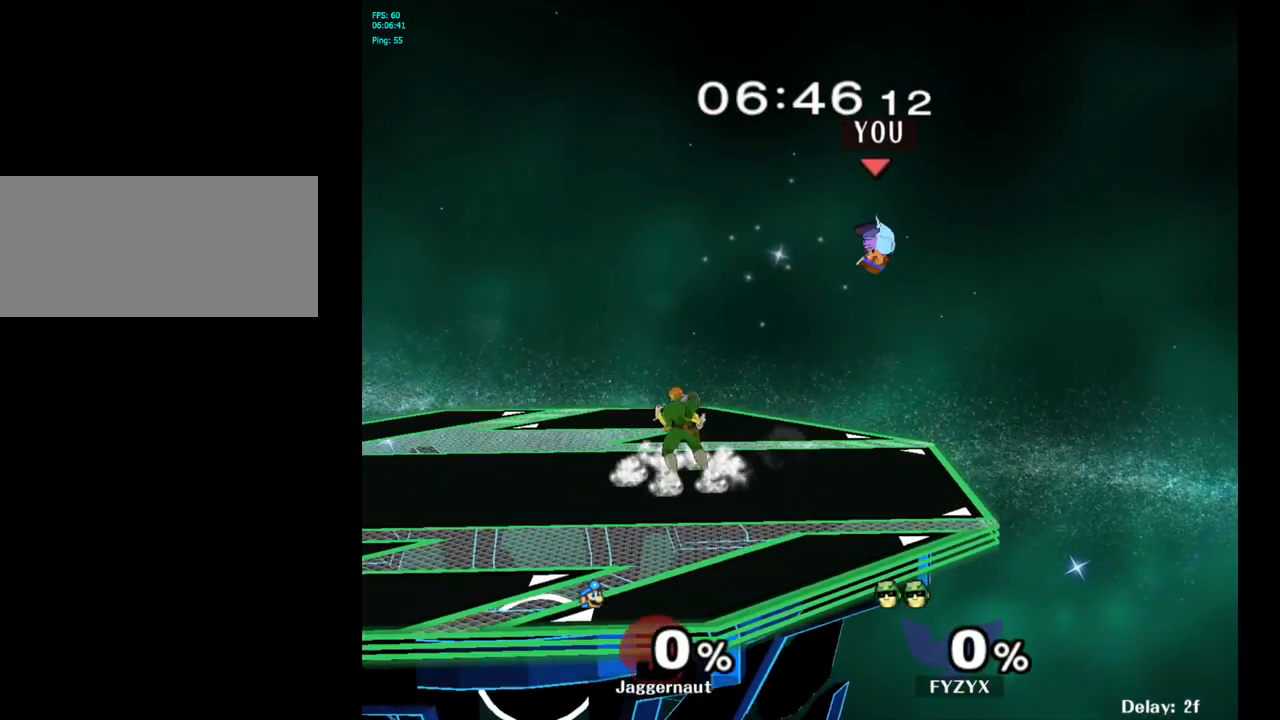
Gameplay with a controller (Nintendo layout); each line is a JSON object with the inputs held at the frame after it. "events" lists button and stick changes between this image and that frame as [ms after this image, input, new state], when the widget could be followed in between. Not read: L3 R3.
{"buttons": [], "left_stick": "left", "right_stick": "left", "events": [[467, "right_stick", "left"]]}
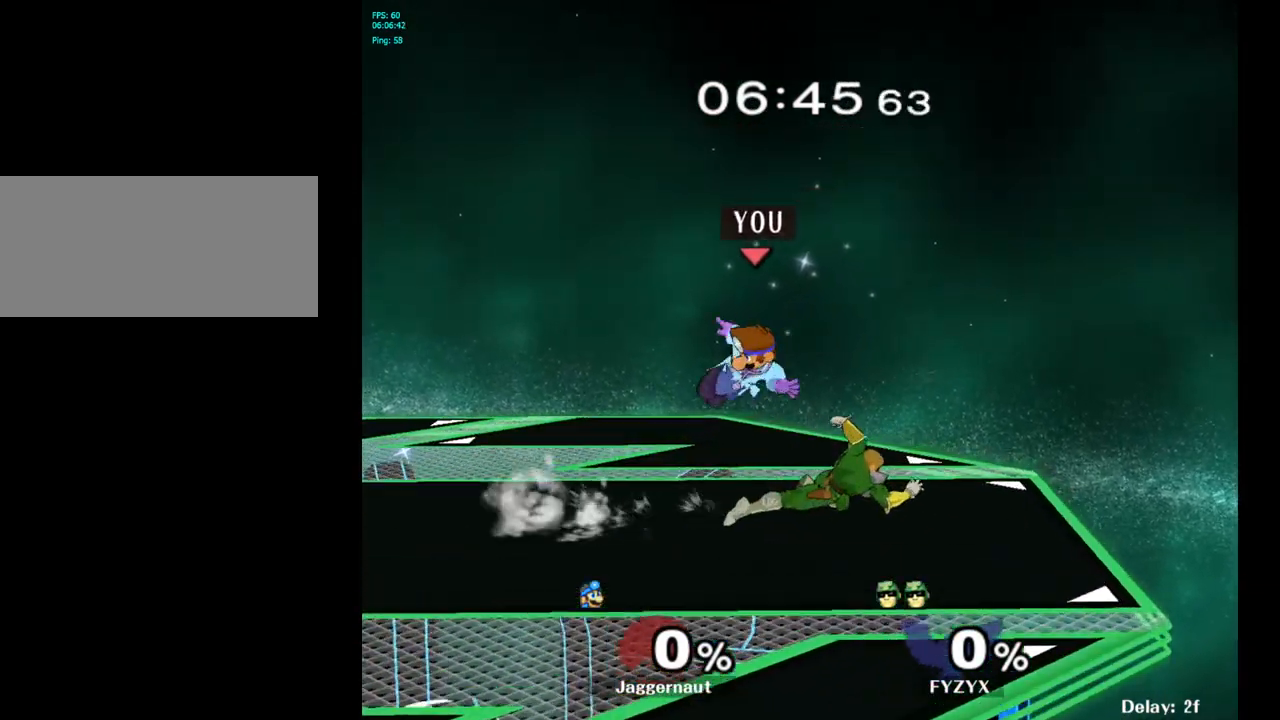
{"buttons": [], "left_stick": "right", "right_stick": "center", "events": [[50, "right_stick", "center"], [167, "R1", "down"], [167, "left_stick", "down"], [283, "R1", "up"], [283, "left_stick", "center"], [467, "left_stick", "right"]]}
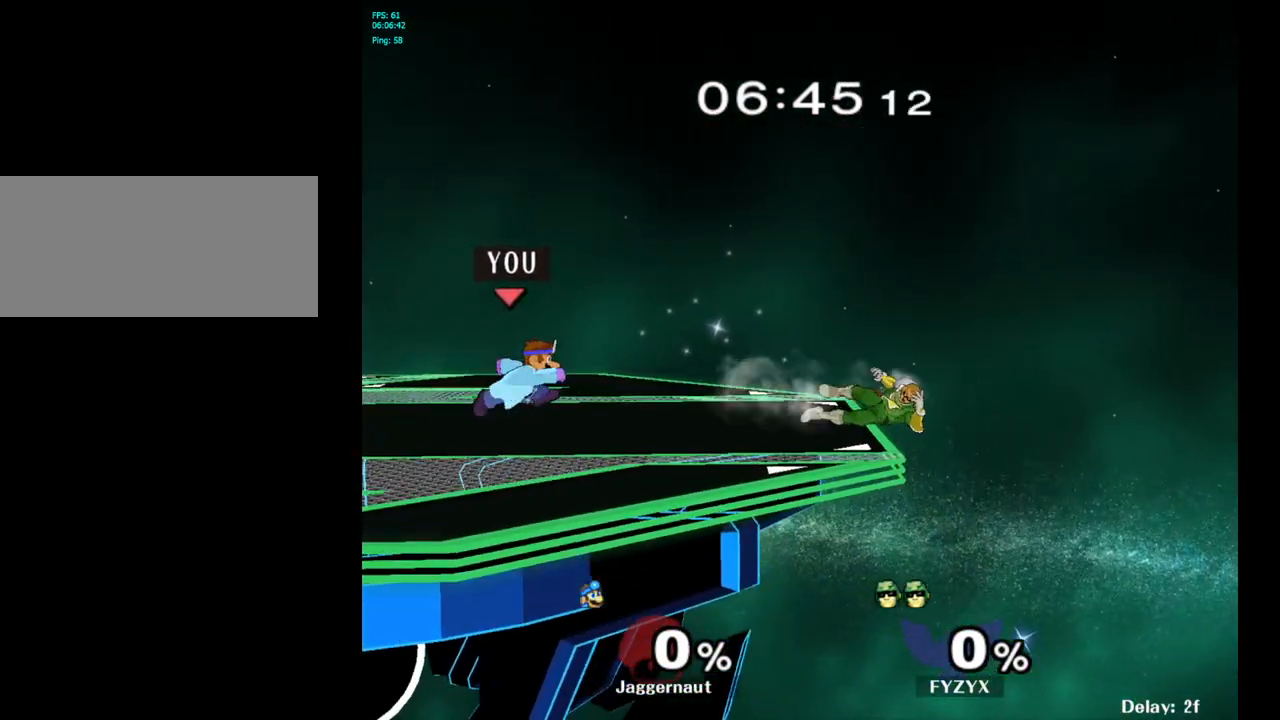
{"buttons": ["A", "Y"], "left_stick": "center", "right_stick": "center", "events": [[333, "left_stick", "center"], [400, "Y", "down"], [483, "A", "down"]]}
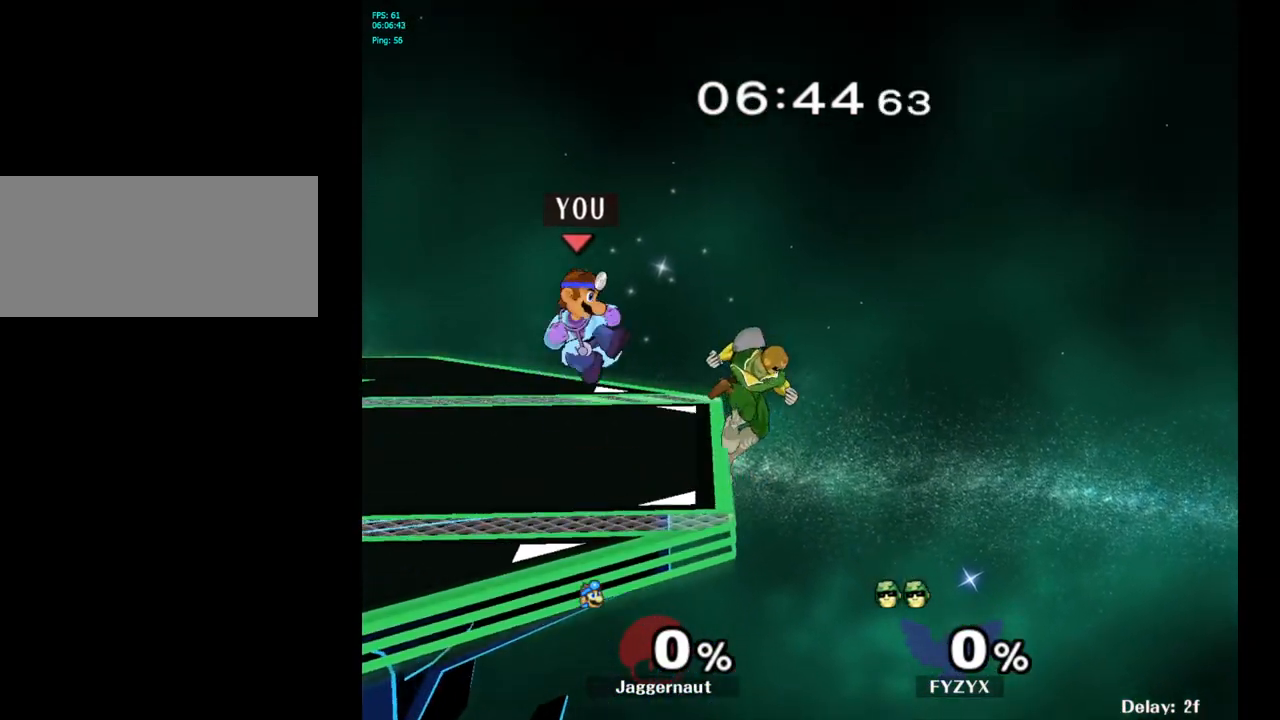
{"buttons": [], "left_stick": "left", "right_stick": "center", "events": [[117, "left_stick", "left"], [150, "Y", "up"], [183, "A", "up"]]}
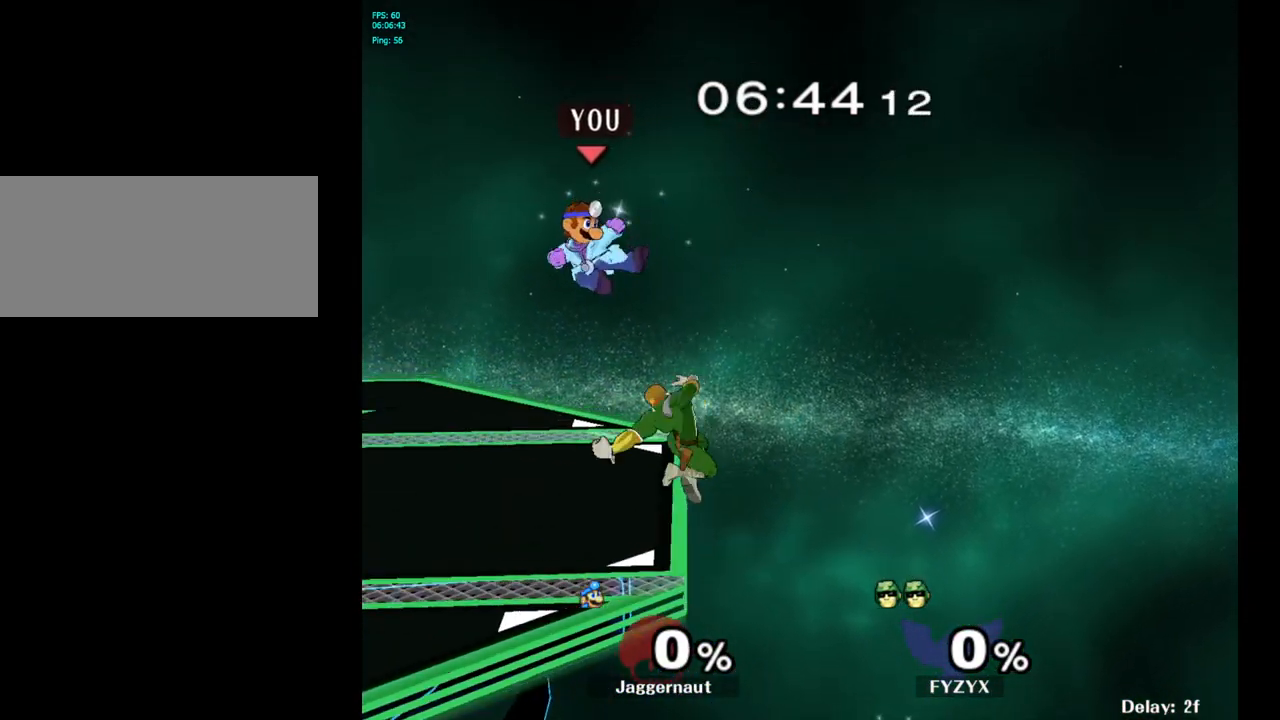
{"buttons": ["A"], "left_stick": "center", "right_stick": "center", "events": [[317, "left_stick", "center"], [467, "A", "down"]]}
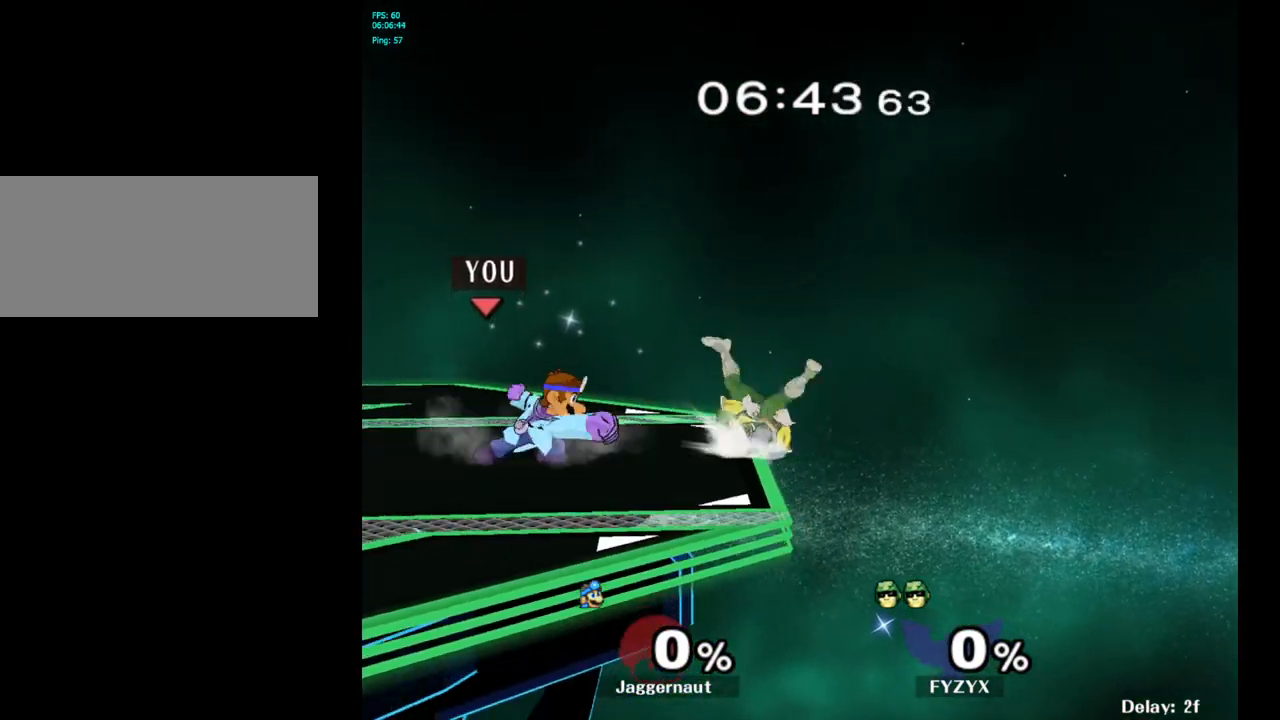
{"buttons": ["A"], "left_stick": "center", "right_stick": "center", "events": [[83, "A", "up"], [267, "left_stick", "right"], [400, "A", "down"], [417, "left_stick", "center"]]}
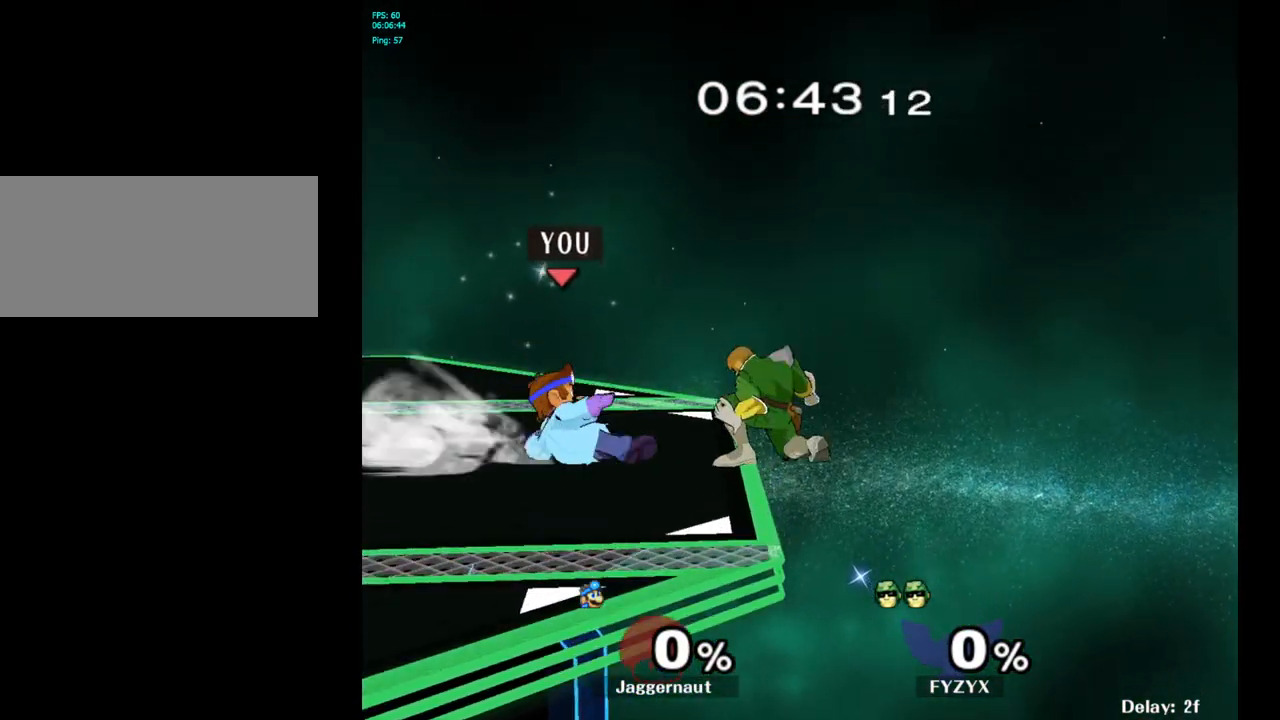
{"buttons": [], "left_stick": "center", "right_stick": "center", "events": [[67, "A", "up"]]}
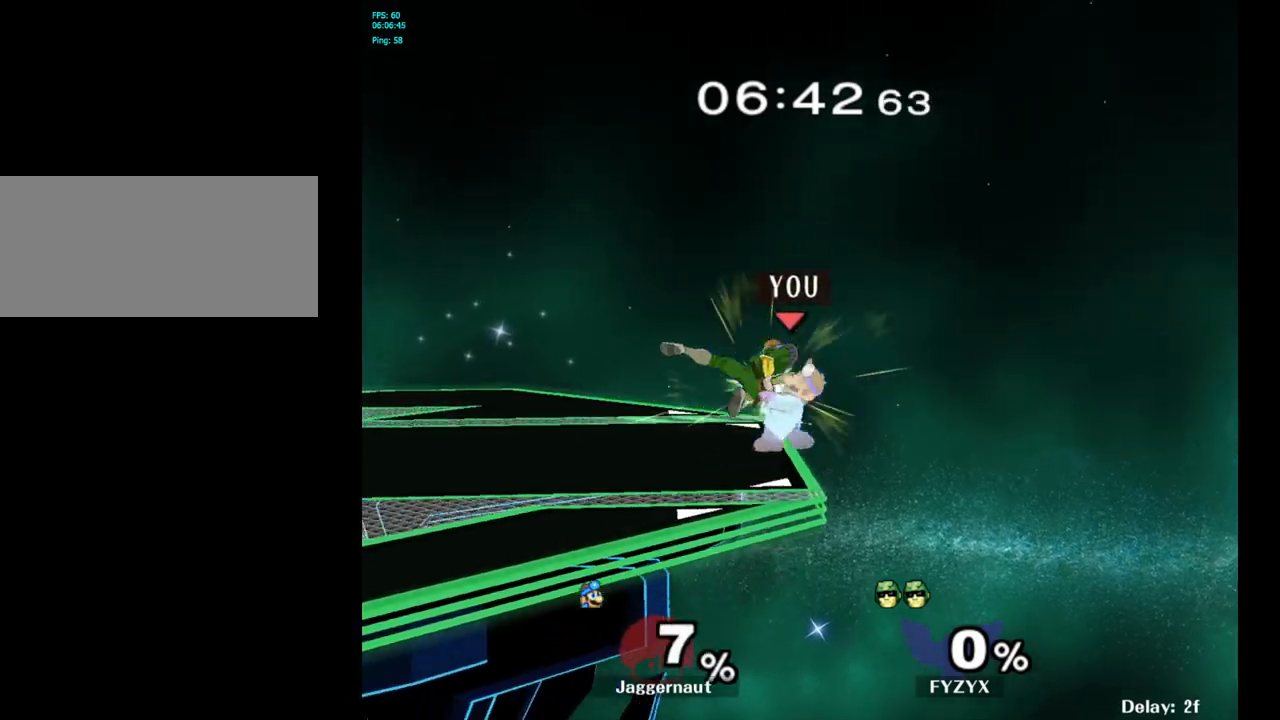
{"buttons": ["Y"], "left_stick": "left", "right_stick": "center", "events": [[217, "left_stick", "left"], [500, "Y", "down"]]}
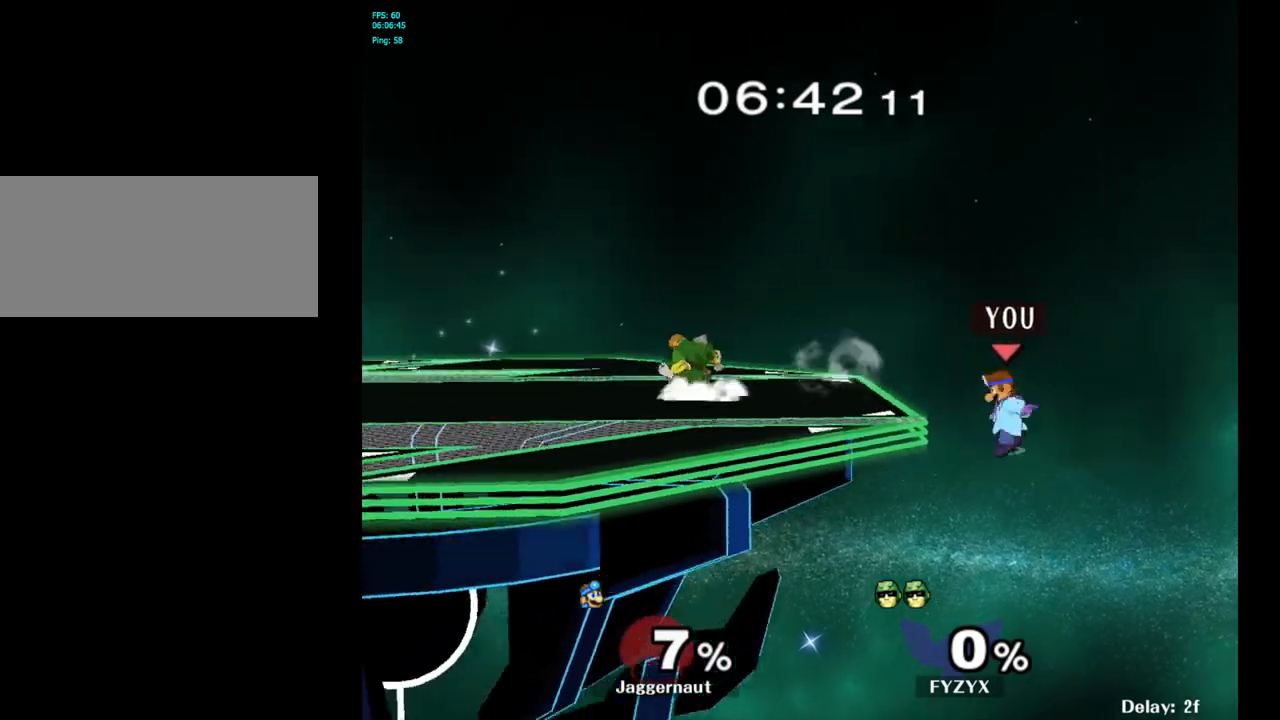
{"buttons": [], "left_stick": "up-left", "right_stick": "center", "events": [[100, "left_stick", "center"], [133, "A", "down"], [283, "Y", "up"], [367, "left_stick", "up-left"], [400, "A", "up"]]}
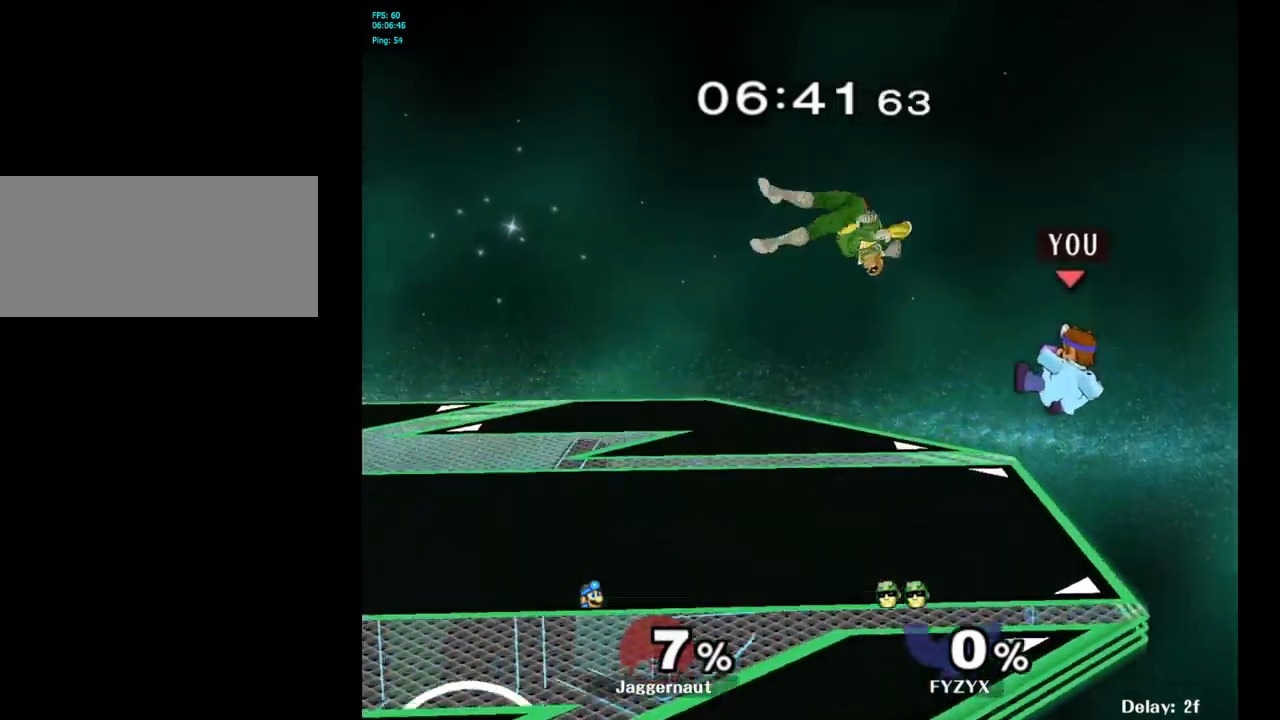
{"buttons": ["R1"], "left_stick": "center", "right_stick": "center", "events": [[83, "left_stick", "down"], [133, "R1", "down"], [167, "left_stick", "down-left"], [267, "left_stick", "center"]]}
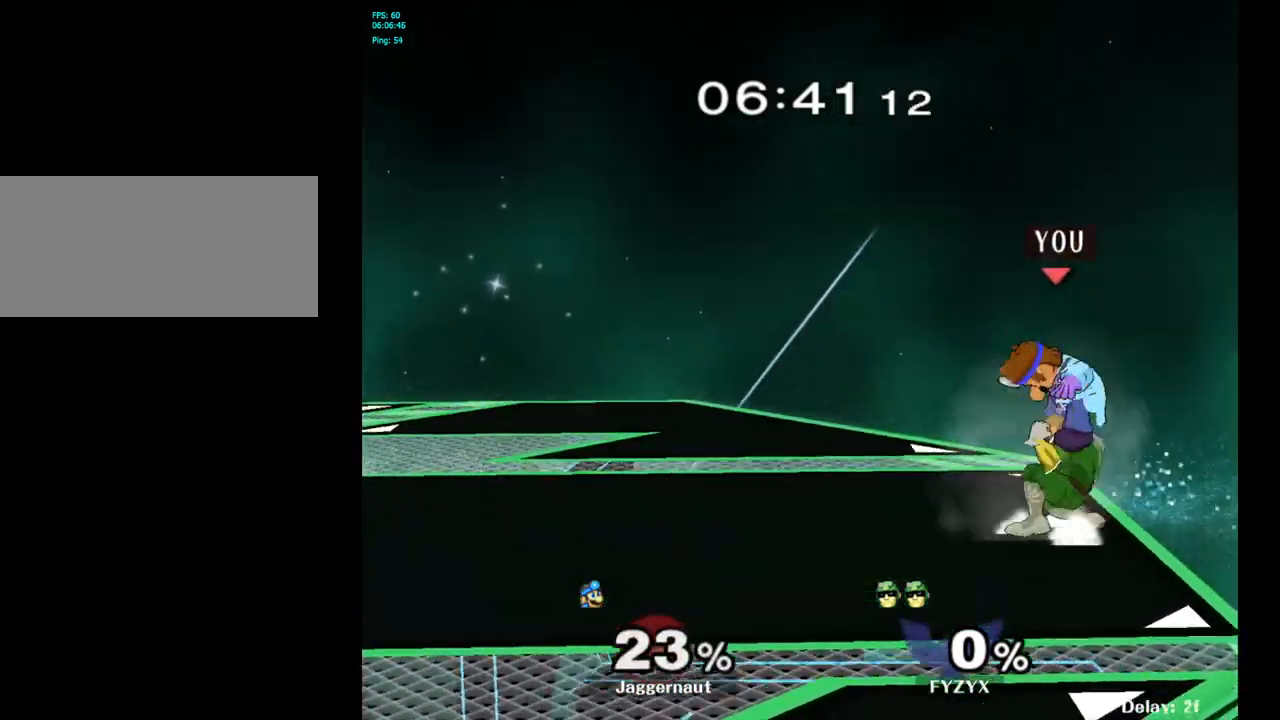
{"buttons": ["R1"], "left_stick": "left", "right_stick": "center", "events": [[350, "R1", "up"], [400, "left_stick", "down-left"], [433, "R1", "down"], [467, "left_stick", "left"]]}
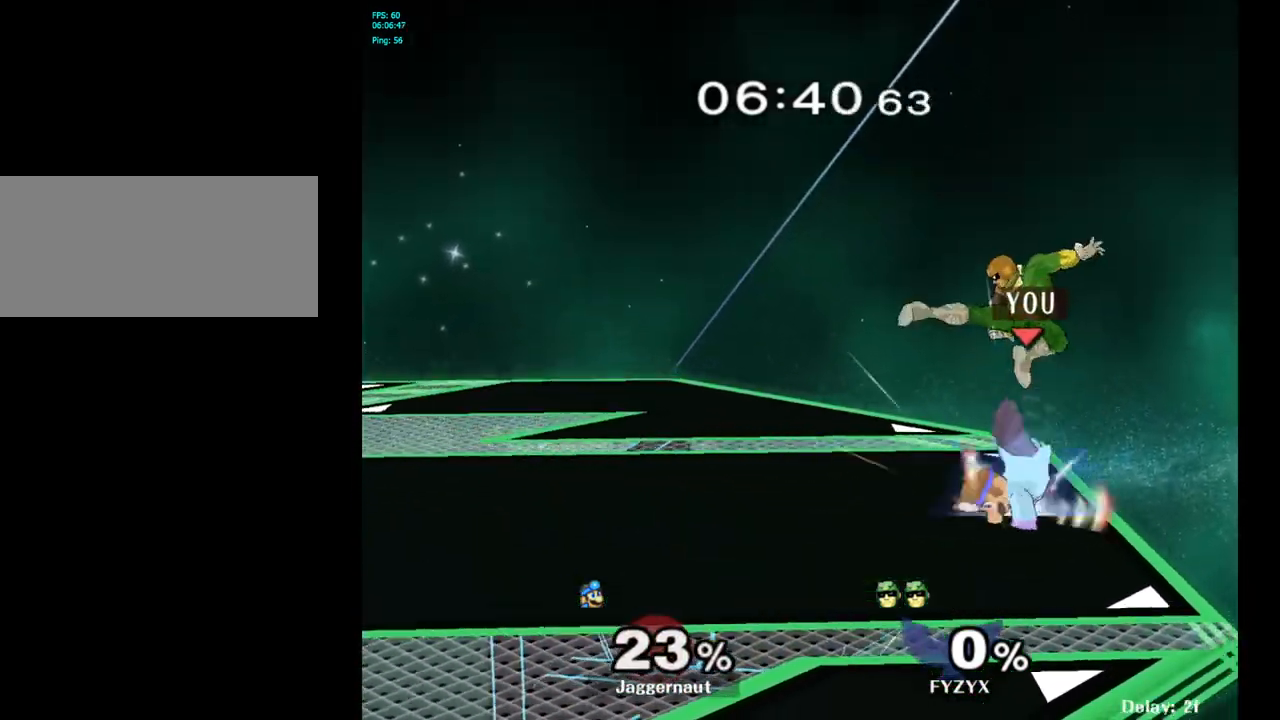
{"buttons": [], "left_stick": "center", "right_stick": "center", "events": [[217, "R1", "up"], [433, "left_stick", "center"]]}
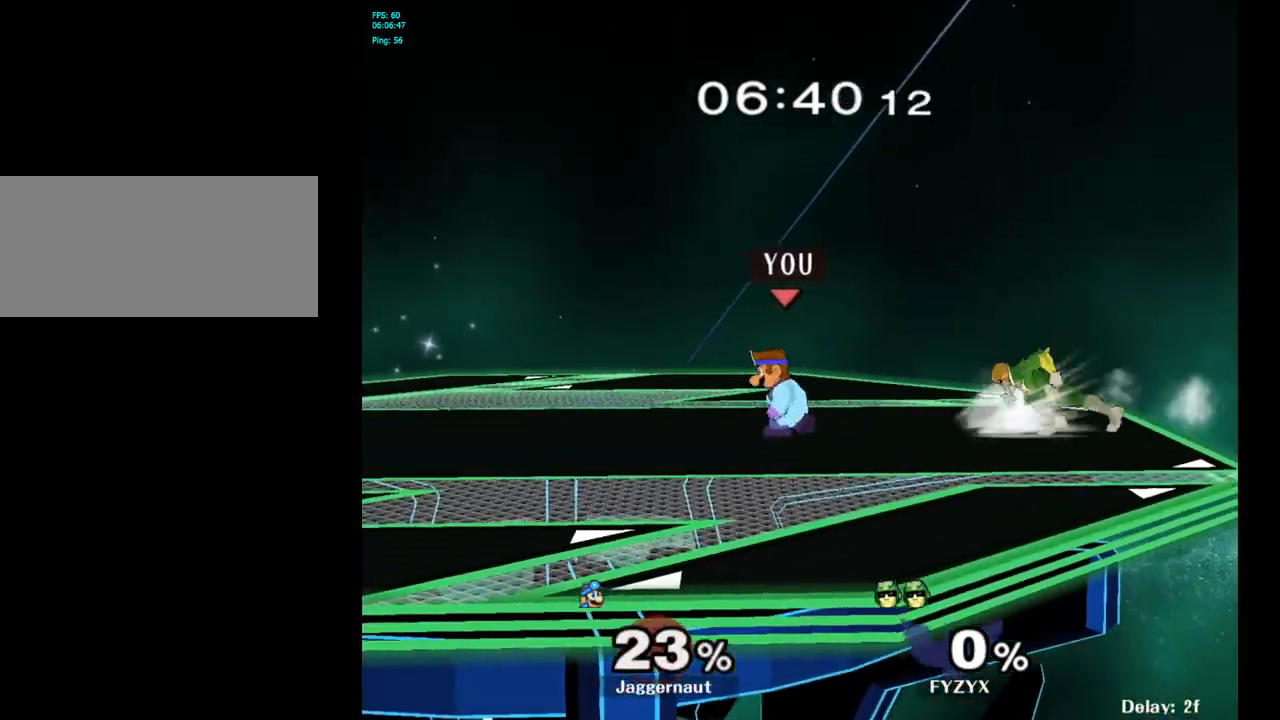
{"buttons": [], "left_stick": "left", "right_stick": "center", "events": [[167, "left_stick", "left"]]}
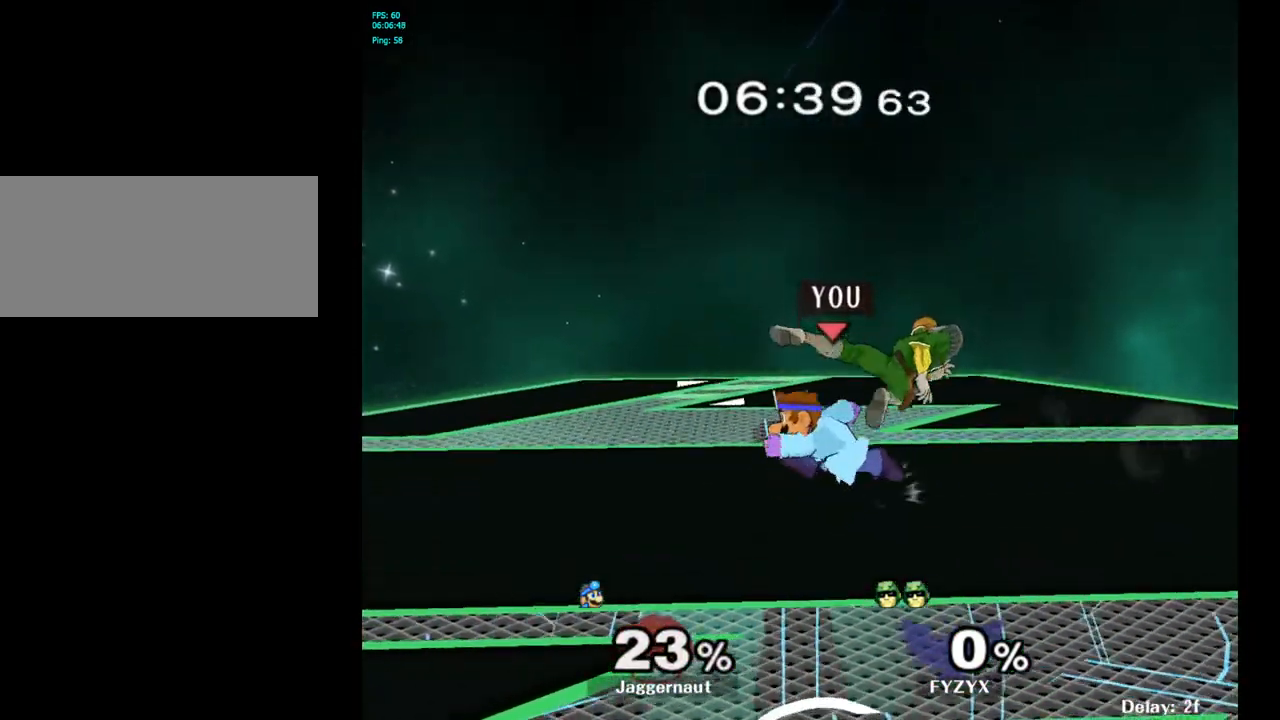
{"buttons": ["R1"], "left_stick": "center", "right_stick": "center", "events": [[300, "left_stick", "center"], [500, "R1", "down"]]}
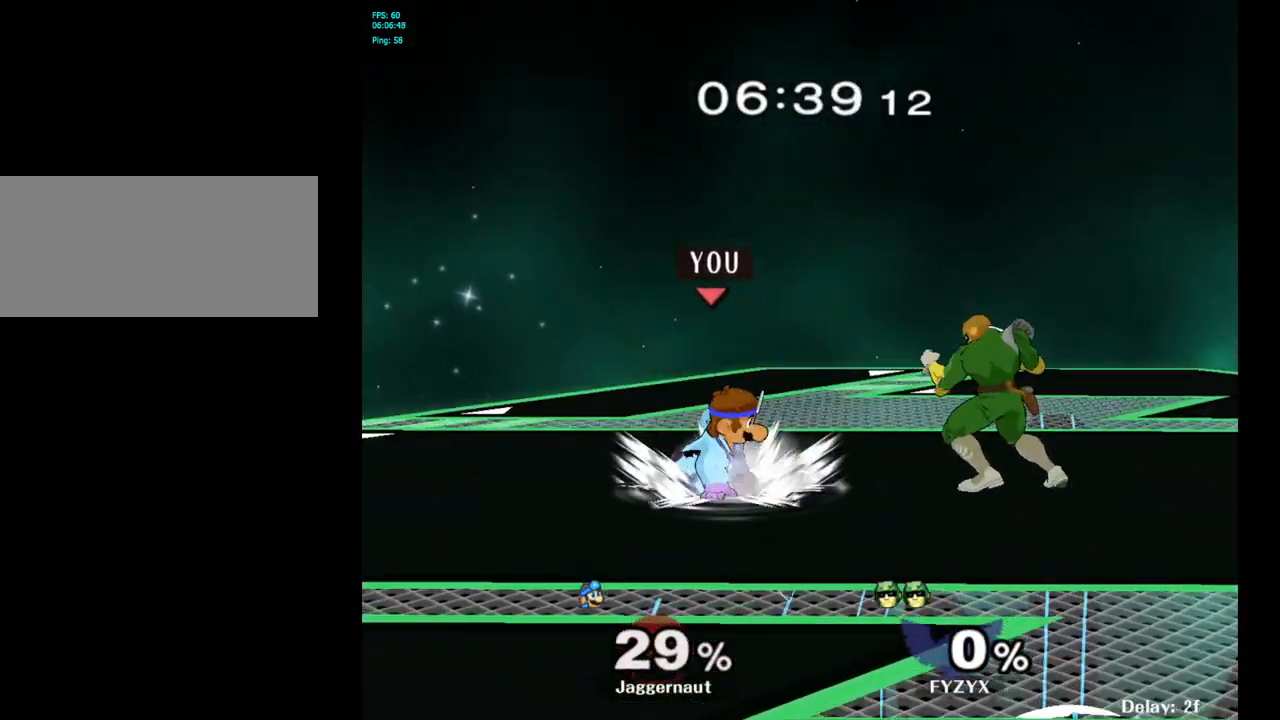
{"buttons": ["Y", "R1"], "left_stick": "down-right", "right_stick": "center", "events": [[283, "R1", "up"], [400, "Y", "down"], [400, "left_stick", "down-right"], [483, "R1", "down"]]}
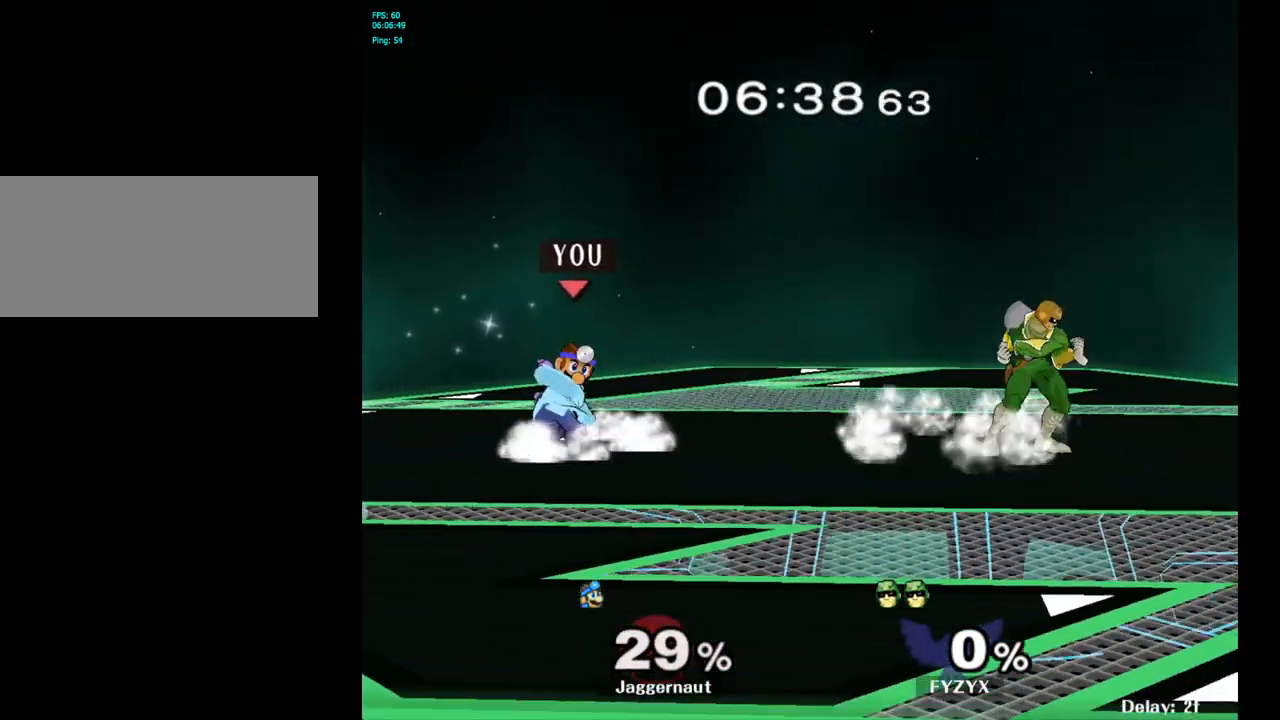
{"buttons": [], "left_stick": "center", "right_stick": "center", "events": [[67, "Y", "up"], [117, "R1", "up"], [117, "left_stick", "center"], [183, "left_stick", "down-right"], [217, "Y", "down"], [300, "R1", "down"], [400, "Y", "up"], [417, "R1", "up"], [433, "left_stick", "center"]]}
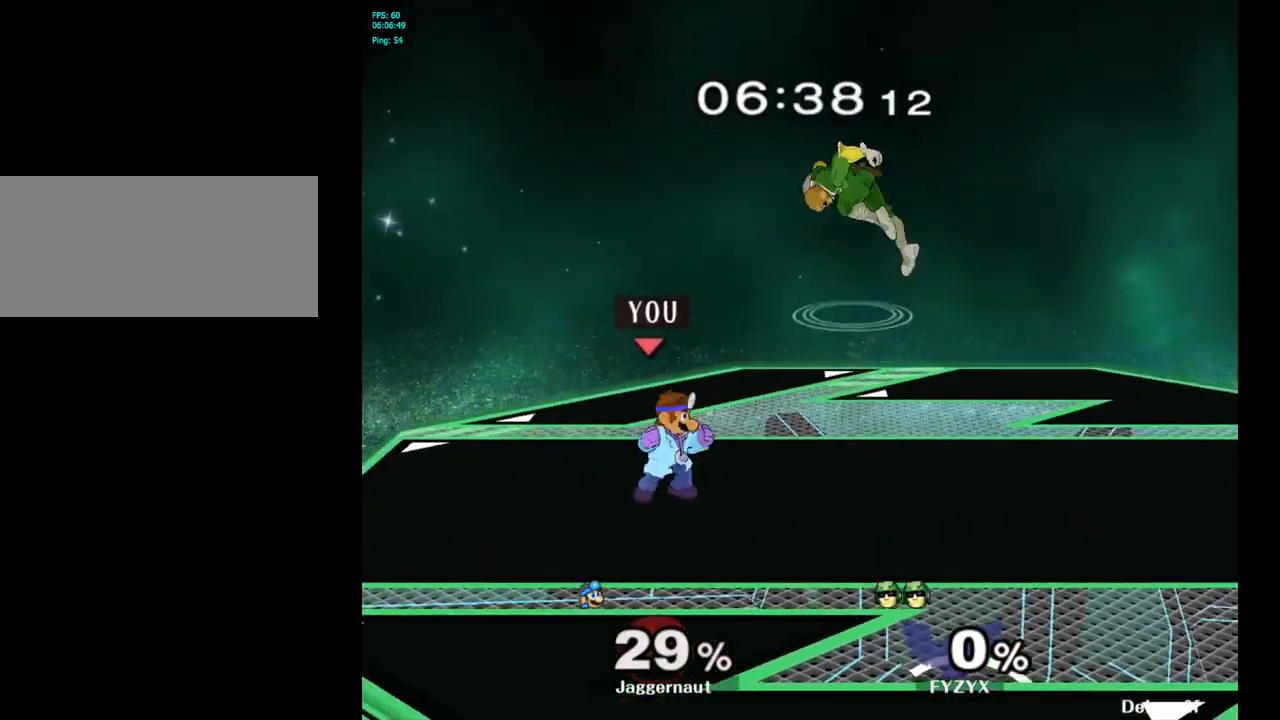
{"buttons": [], "left_stick": "left", "right_stick": "center", "events": [[433, "left_stick", "left"]]}
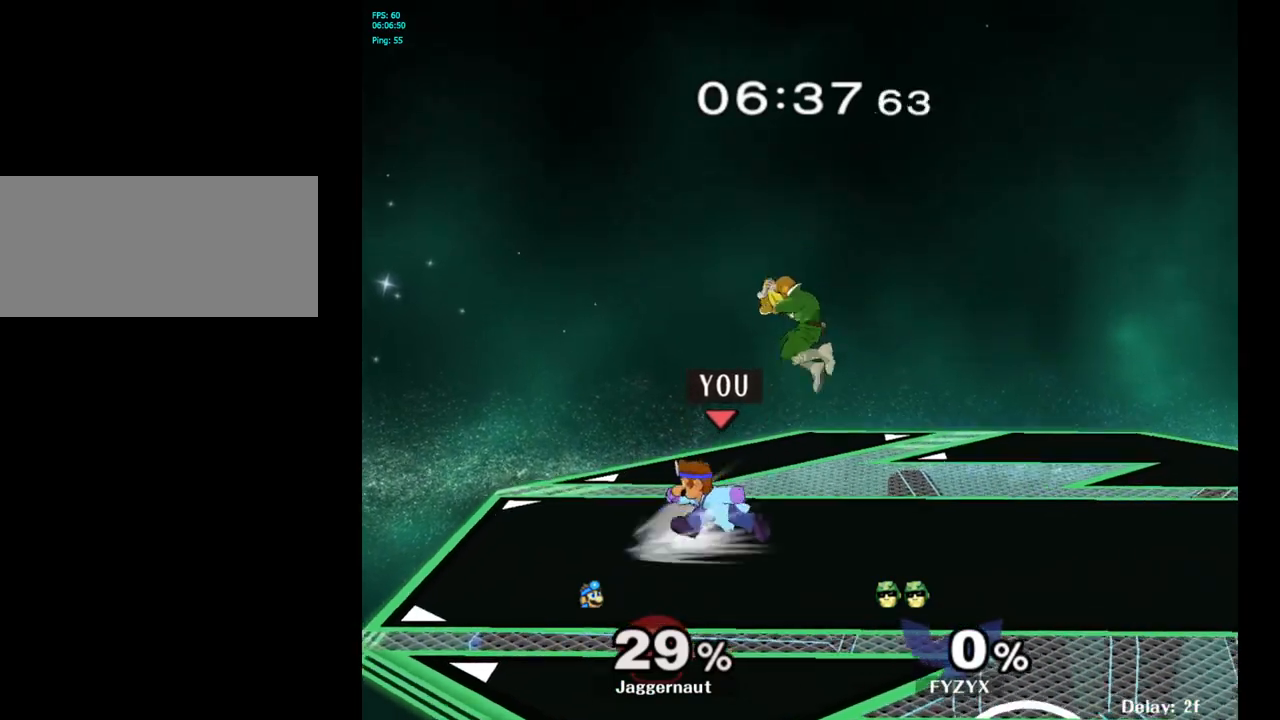
{"buttons": [], "left_stick": "right", "right_stick": "center", "events": [[183, "left_stick", "right"], [200, "Y", "down"], [217, "Y", "up"]]}
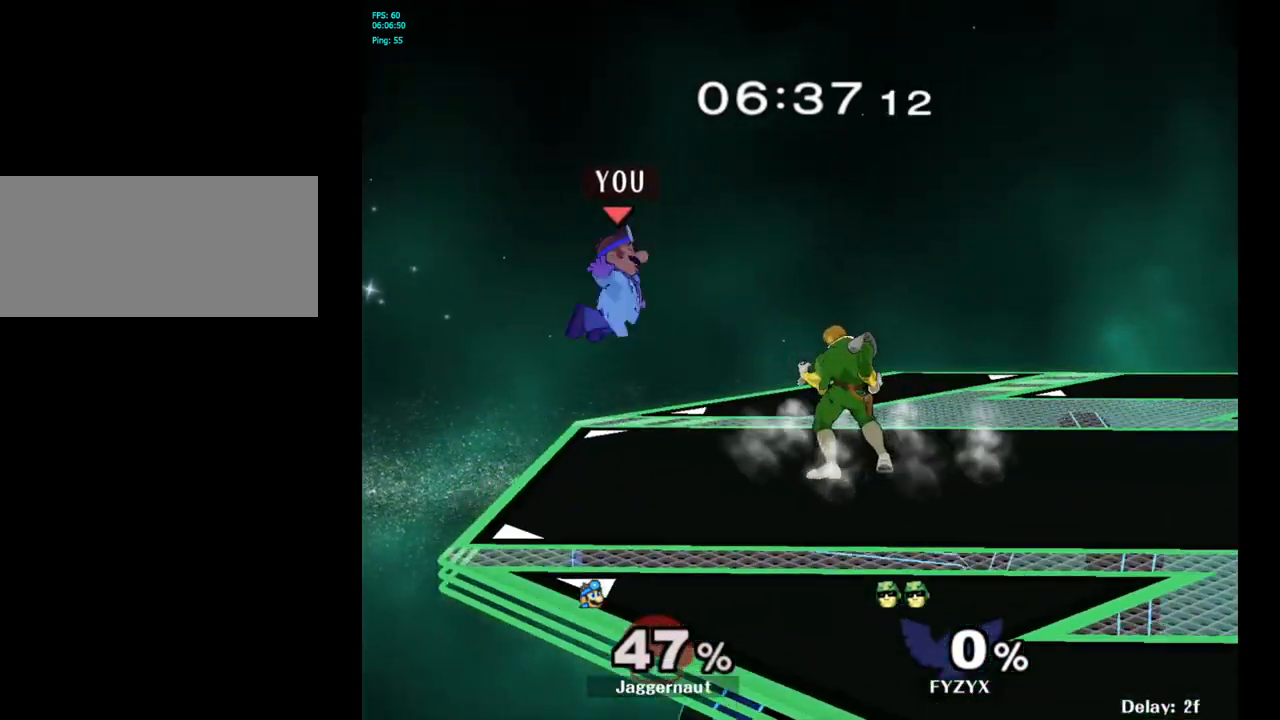
{"buttons": [], "left_stick": "right", "right_stick": "center", "events": [[17, "left_stick", "center"], [117, "left_stick", "right"]]}
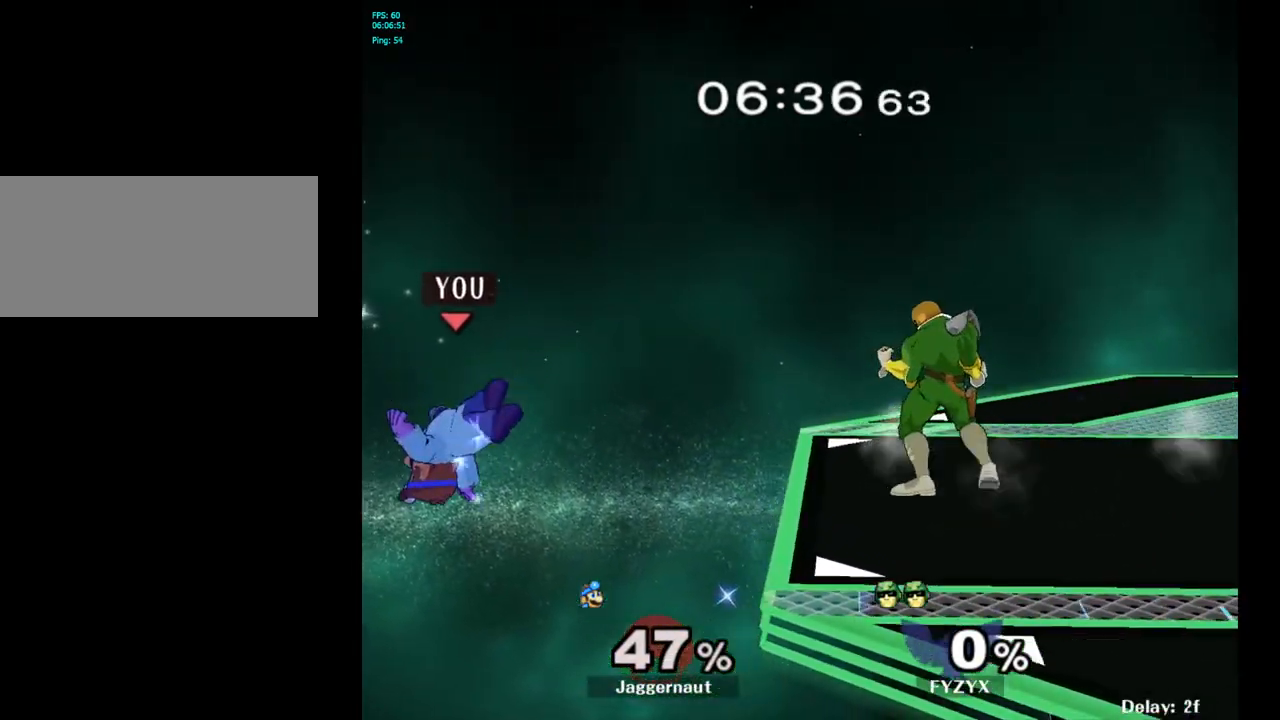
{"buttons": ["Y"], "left_stick": "right", "right_stick": "center", "events": [[483, "Y", "down"]]}
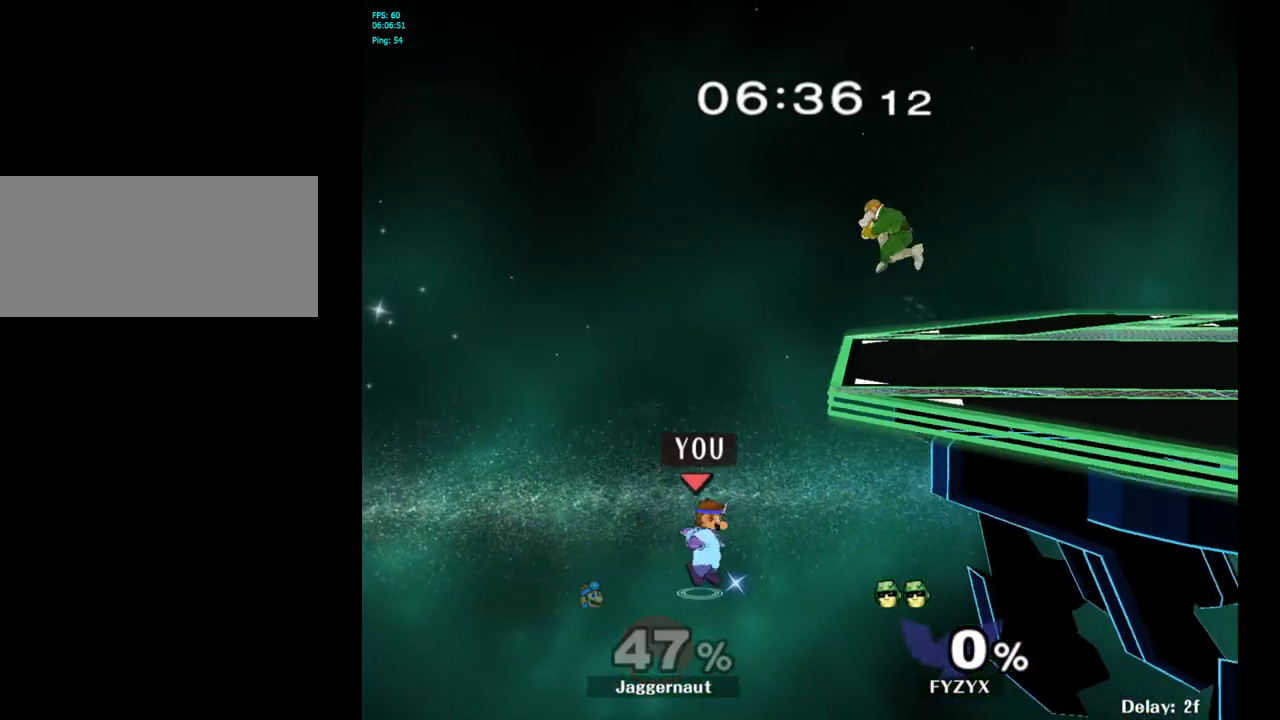
{"buttons": [], "left_stick": "center", "right_stick": "center", "events": [[50, "left_stick", "center"], [67, "Y", "up"], [183, "left_stick", "right"], [367, "left_stick", "center"]]}
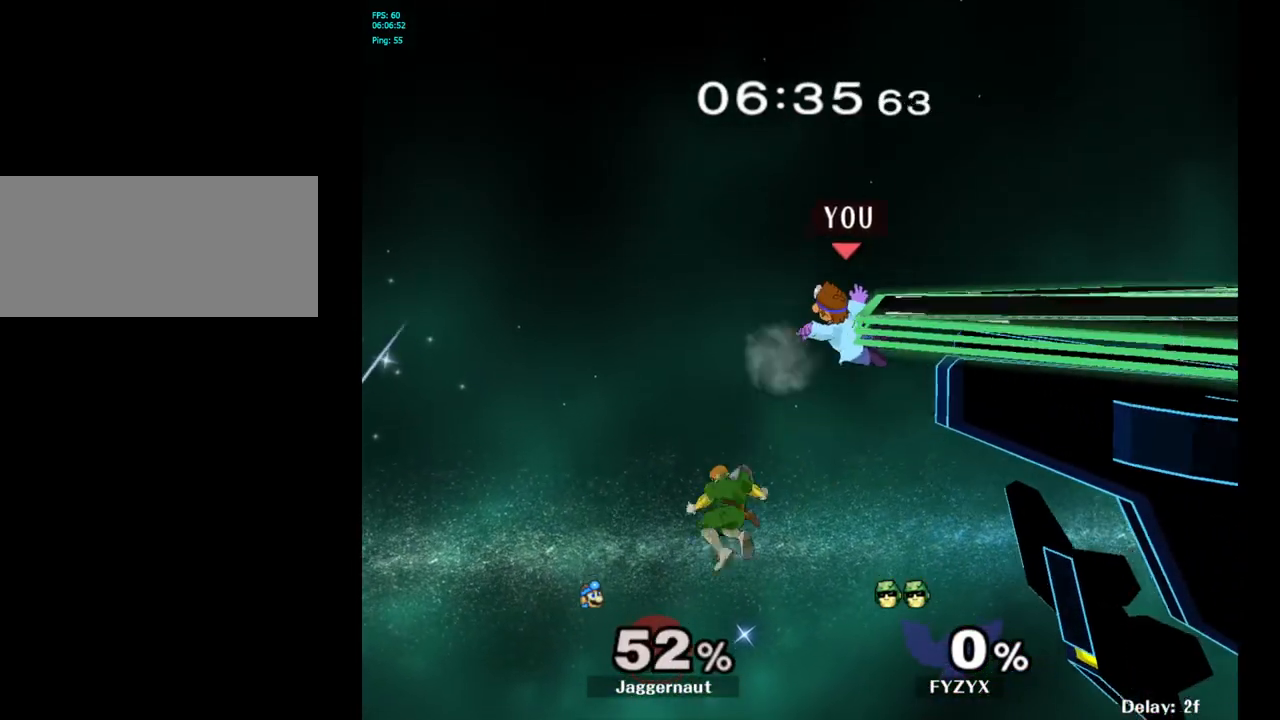
{"buttons": ["B"], "left_stick": "up-right", "right_stick": "center", "events": [[17, "left_stick", "left"], [67, "left_stick", "center"], [333, "left_stick", "up-right"], [383, "B", "down"]]}
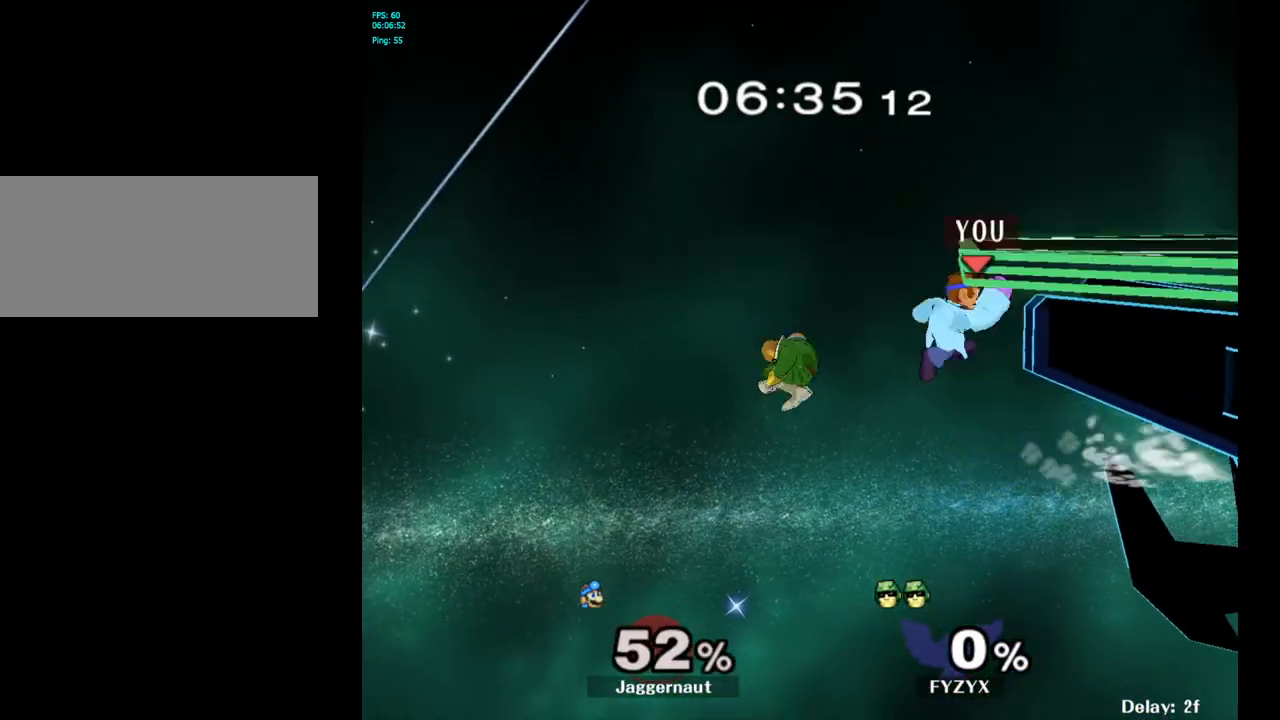
{"buttons": [], "left_stick": "right", "right_stick": "center", "events": [[50, "B", "up"], [267, "left_stick", "right"]]}
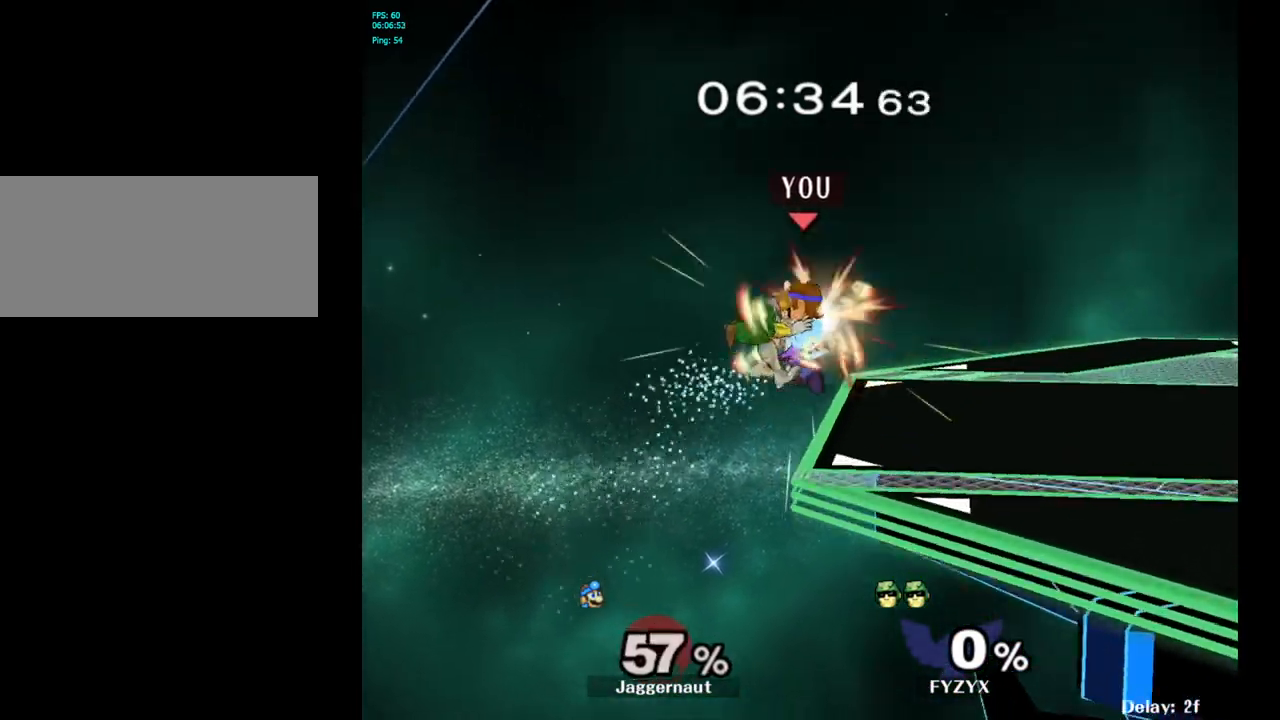
{"buttons": [], "left_stick": "left", "right_stick": "center", "events": [[233, "left_stick", "center"], [467, "left_stick", "left"]]}
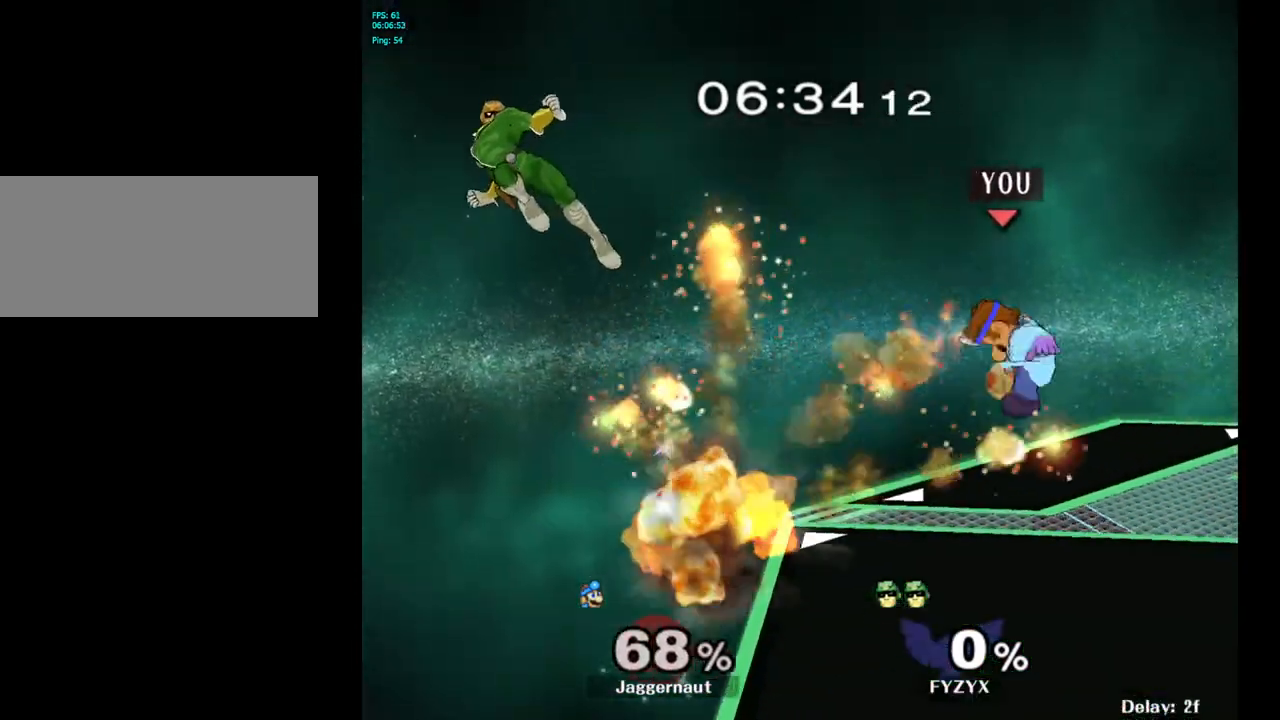
{"buttons": [], "left_stick": "up-left", "right_stick": "center", "events": [[133, "left_stick", "center"], [183, "left_stick", "right"], [300, "left_stick", "left"], [417, "left_stick", "down-right"], [483, "left_stick", "up-left"]]}
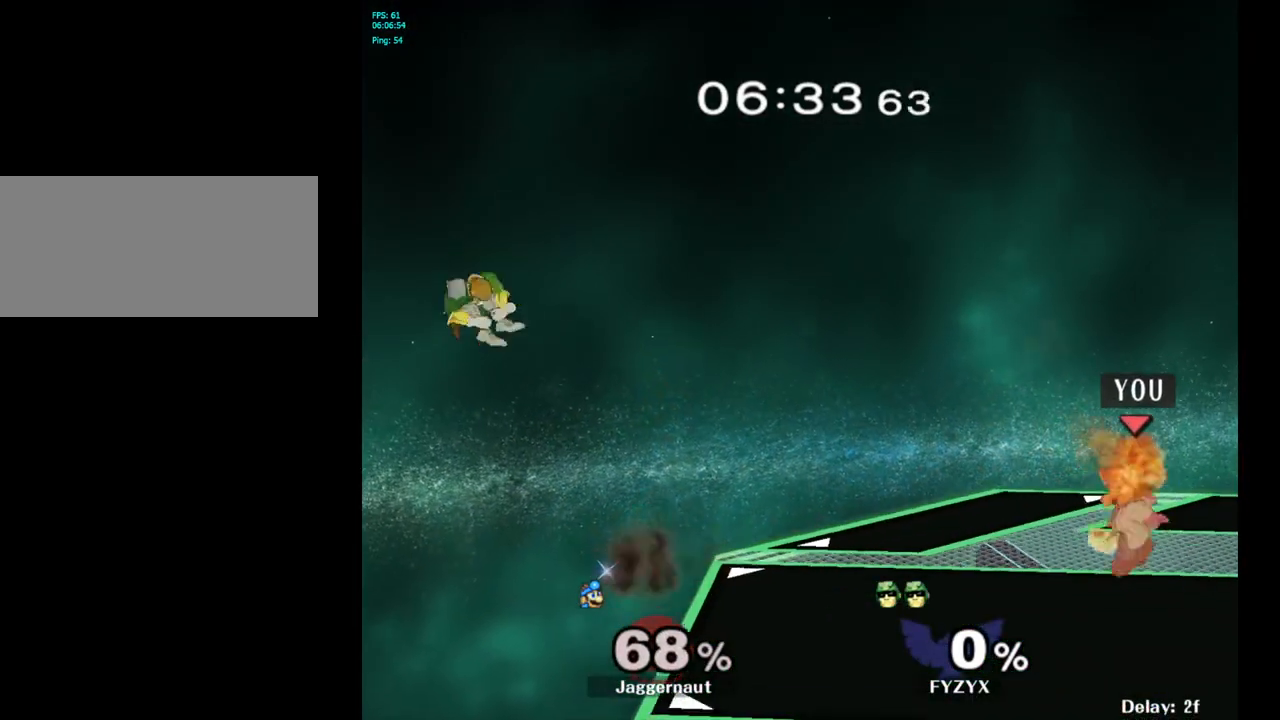
{"buttons": [], "left_stick": "left", "right_stick": "center", "events": [[117, "left_stick", "center"], [283, "left_stick", "left"]]}
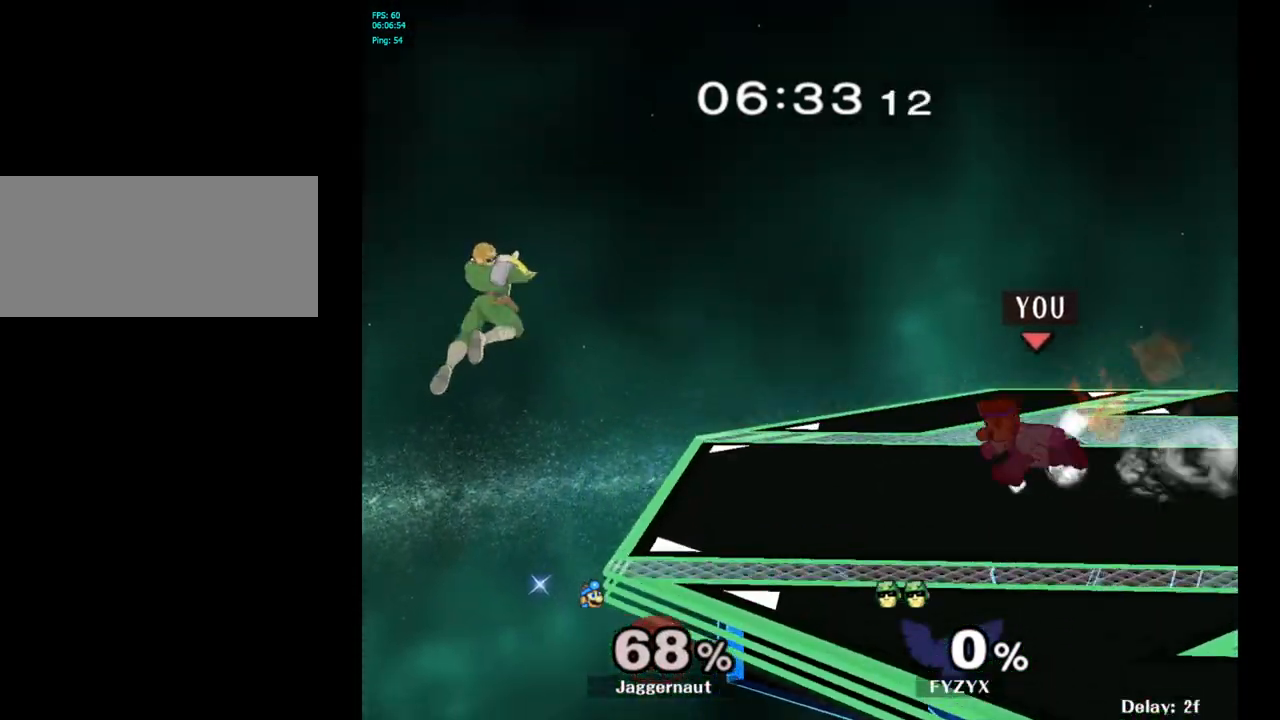
{"buttons": [], "left_stick": "left", "right_stick": "center", "events": [[150, "left_stick", "down-right"], [183, "Y", "down"], [233, "R1", "down"], [367, "R1", "up"], [367, "Y", "up"], [383, "left_stick", "center"], [483, "left_stick", "left"]]}
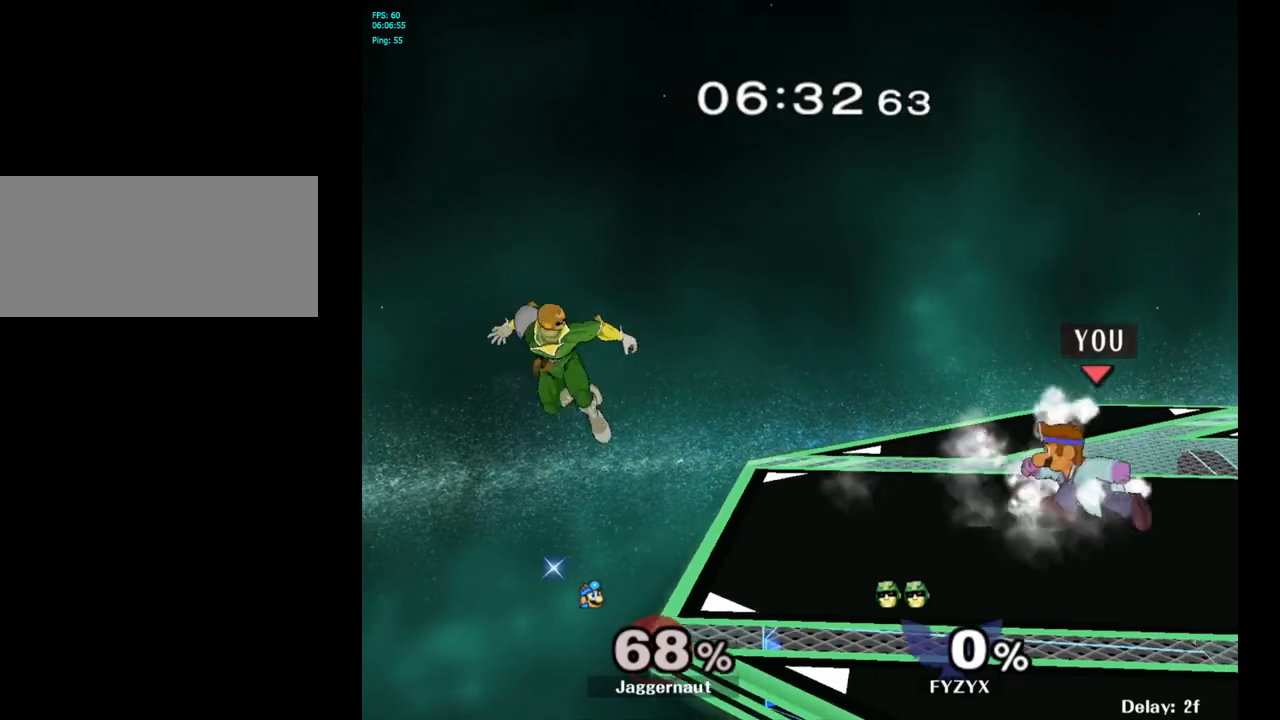
{"buttons": ["R1"], "left_stick": "down-right", "right_stick": "center", "events": [[317, "Y", "down"], [317, "left_stick", "down-right"], [367, "R1", "down"], [483, "Y", "up"]]}
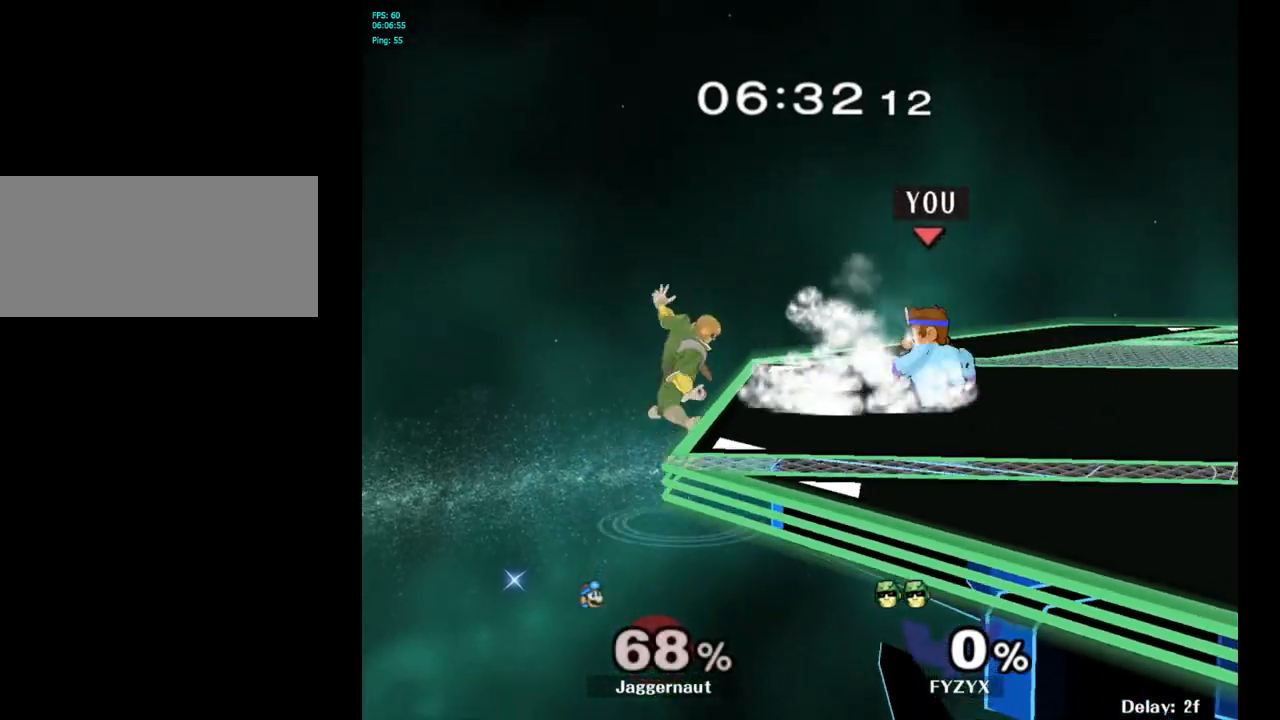
{"buttons": [], "left_stick": "center", "right_stick": "center", "events": [[17, "R1", "up"], [17, "left_stick", "center"], [117, "A", "down"], [117, "left_stick", "left"], [167, "left_stick", "center"], [500, "A", "up"]]}
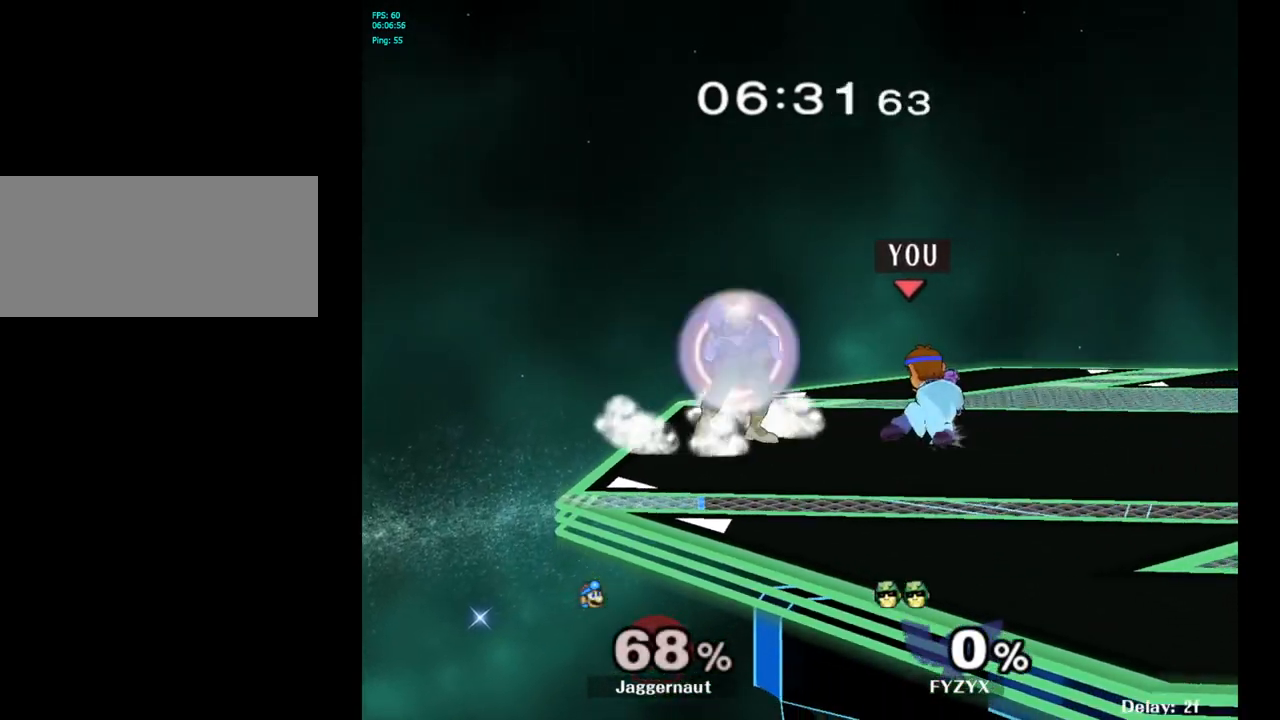
{"buttons": [], "left_stick": "center", "right_stick": "center", "events": []}